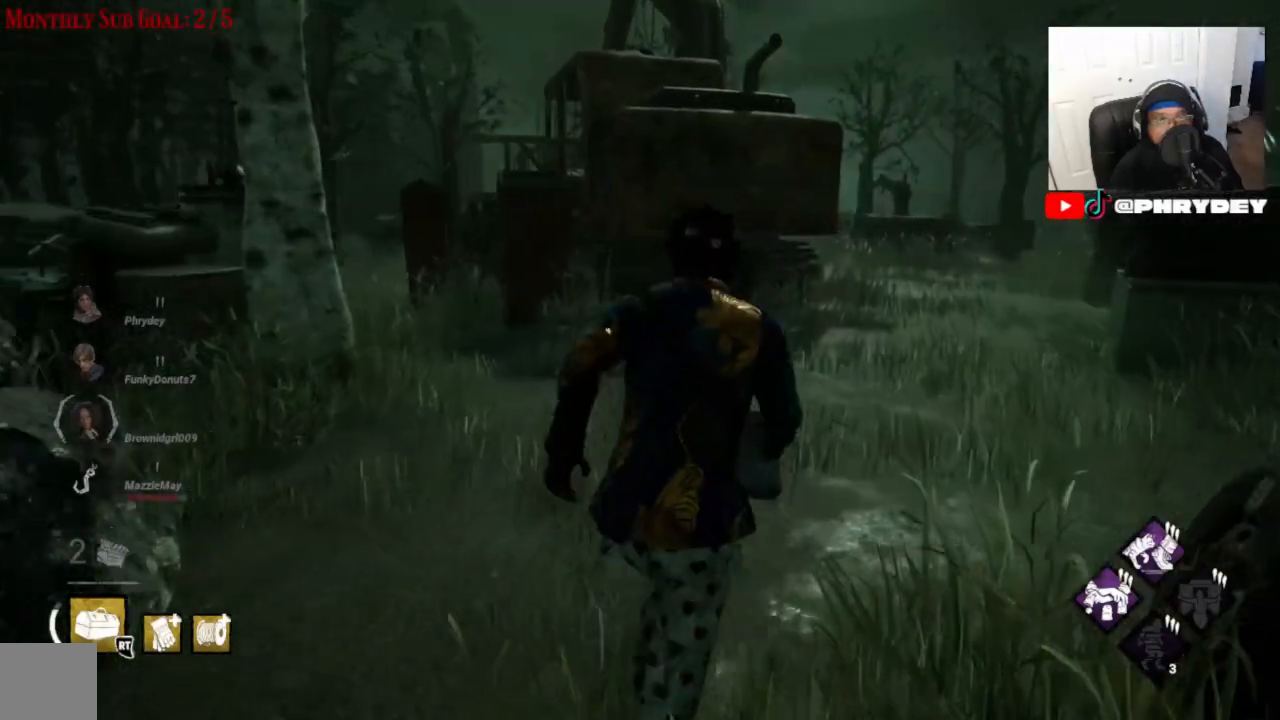
Gameplay with a controller (Xbox layout); each line is a JSON object with the inputs held at the frame after it. "events" lists button and stick changes between this image and that frame as [ms after this image, input, new state], when the widget could be followed in between. Not read: L3 R1 R3.
{"buttons": ["L1"], "left_stick": "up", "right_stick": "center", "events": [[100, "right_stick", "right"], [300, "right_stick", "center"]]}
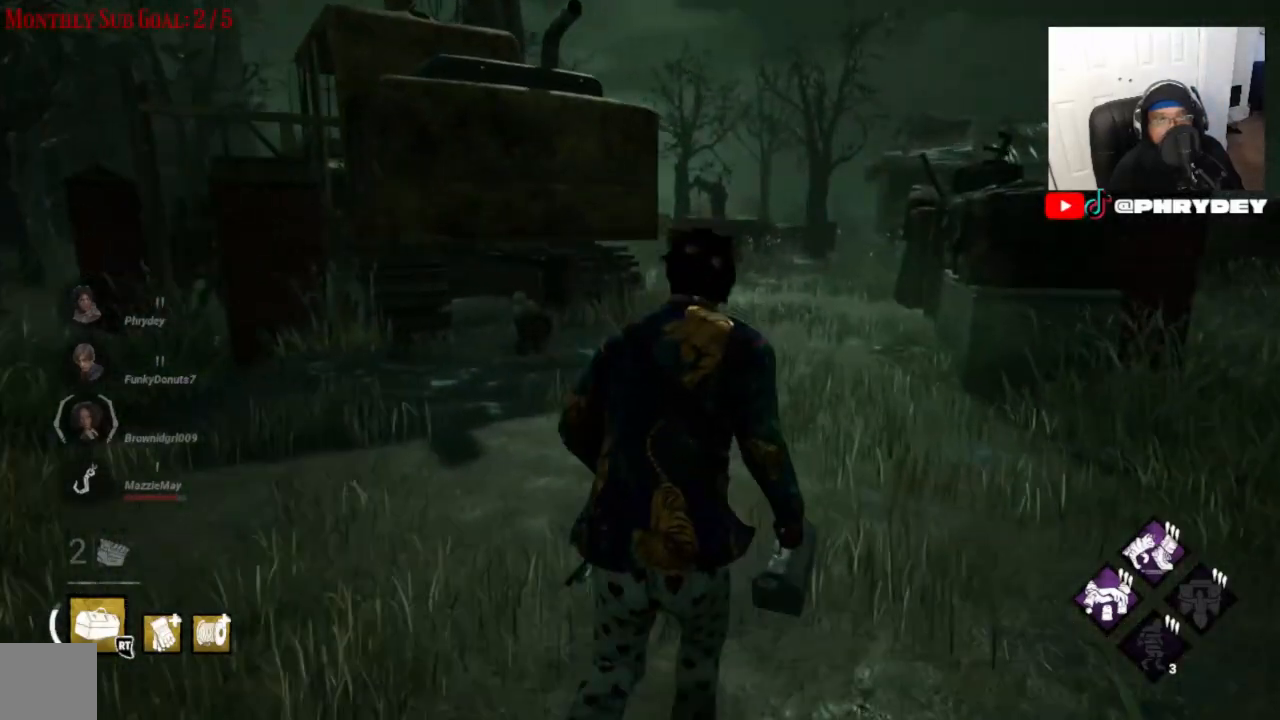
{"buttons": ["L1"], "left_stick": "up", "right_stick": "center", "events": []}
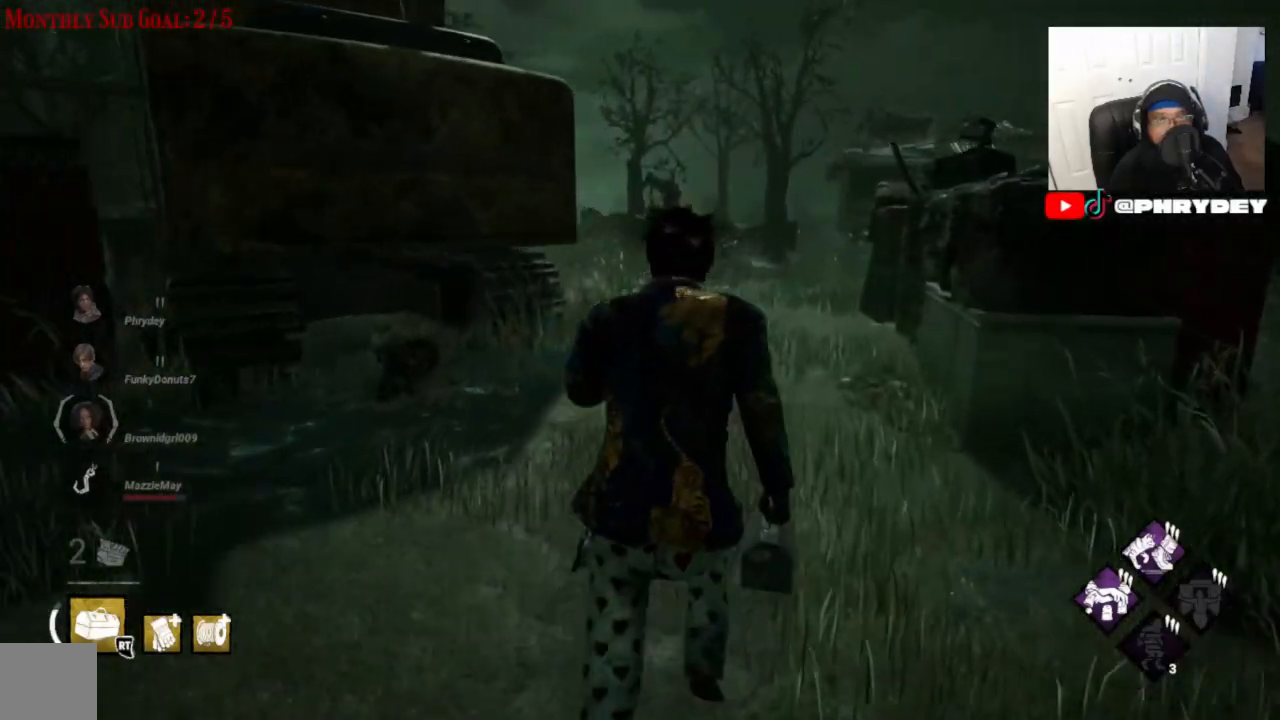
{"buttons": ["L1"], "left_stick": "up", "right_stick": "right", "events": [[200, "right_stick", "right"]]}
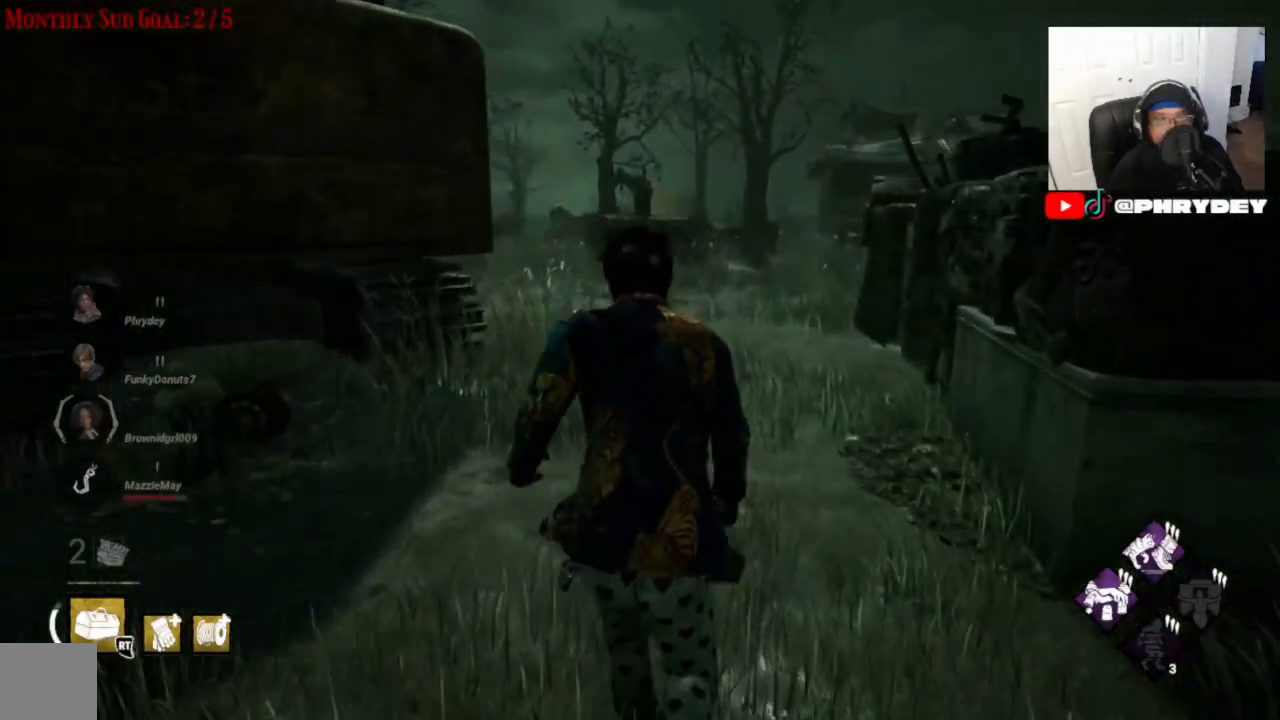
{"buttons": ["L1"], "left_stick": "up", "right_stick": "center", "events": [[367, "right_stick", "center"]]}
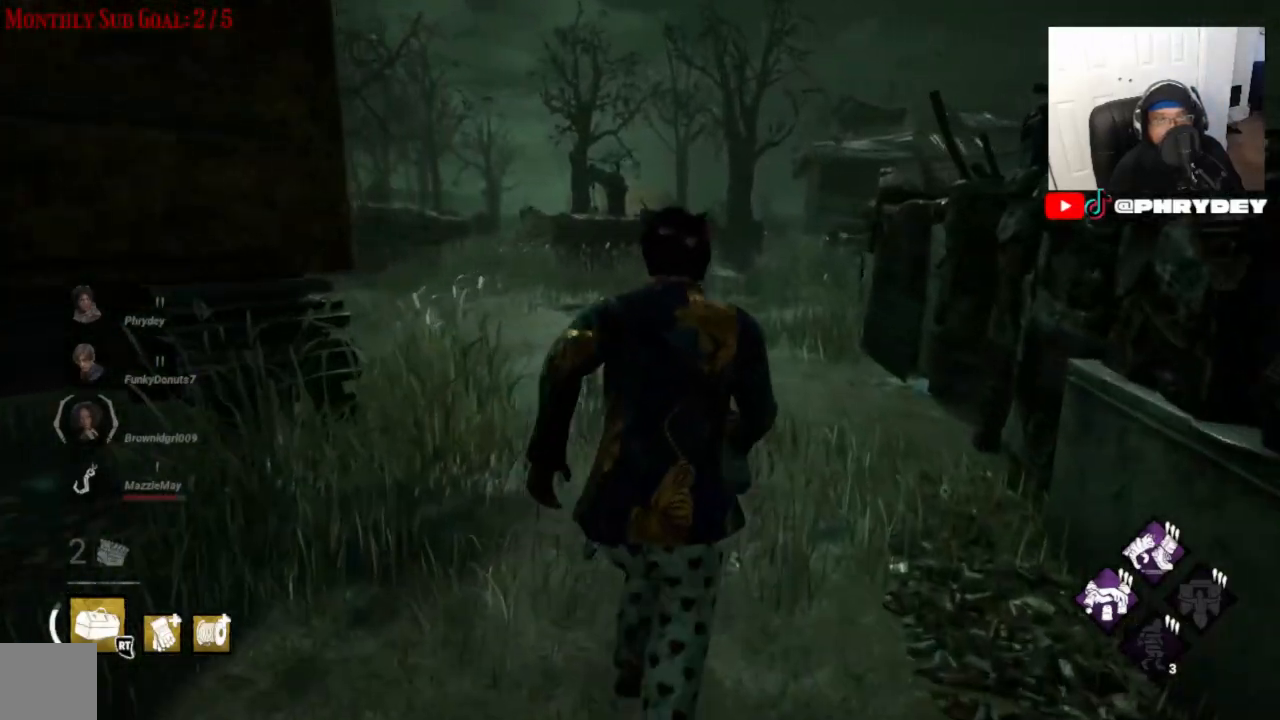
{"buttons": ["L1"], "left_stick": "up", "right_stick": "left", "events": [[367, "right_stick", "left"]]}
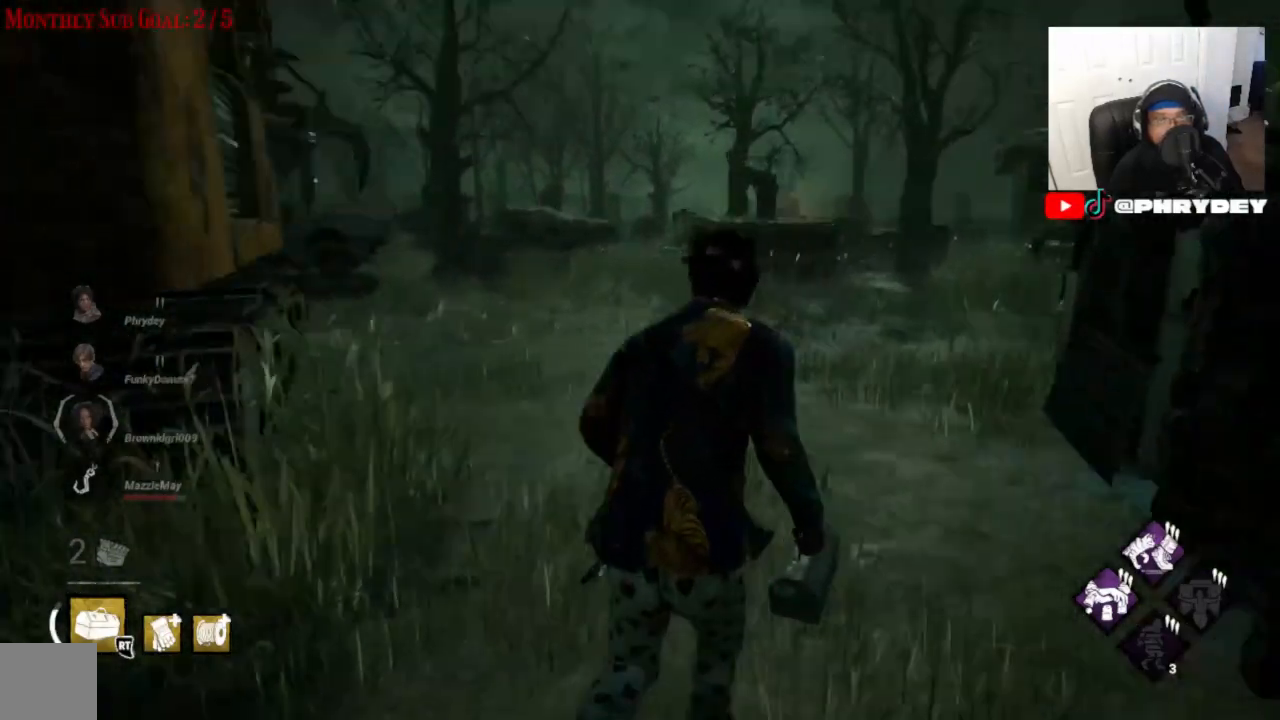
{"buttons": ["L1"], "left_stick": "up", "right_stick": "right", "events": [[167, "right_stick", "center"], [400, "right_stick", "right"]]}
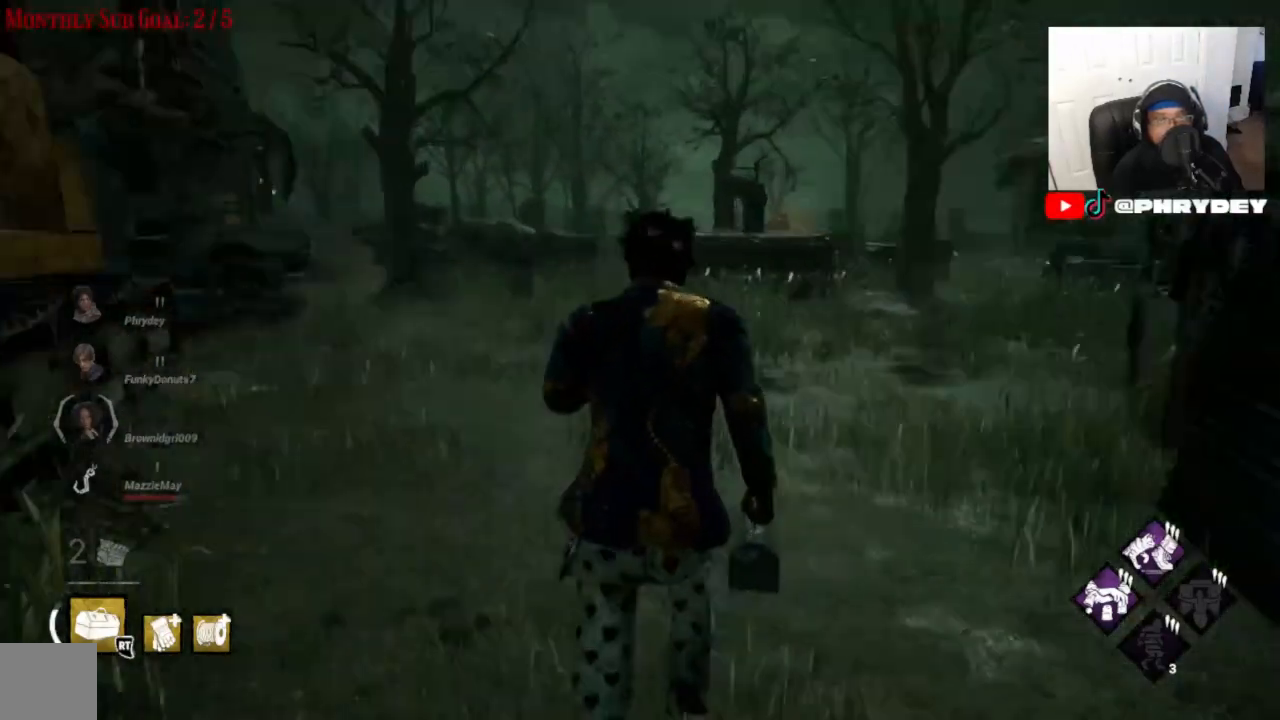
{"buttons": ["L1"], "left_stick": "up", "right_stick": "right", "events": []}
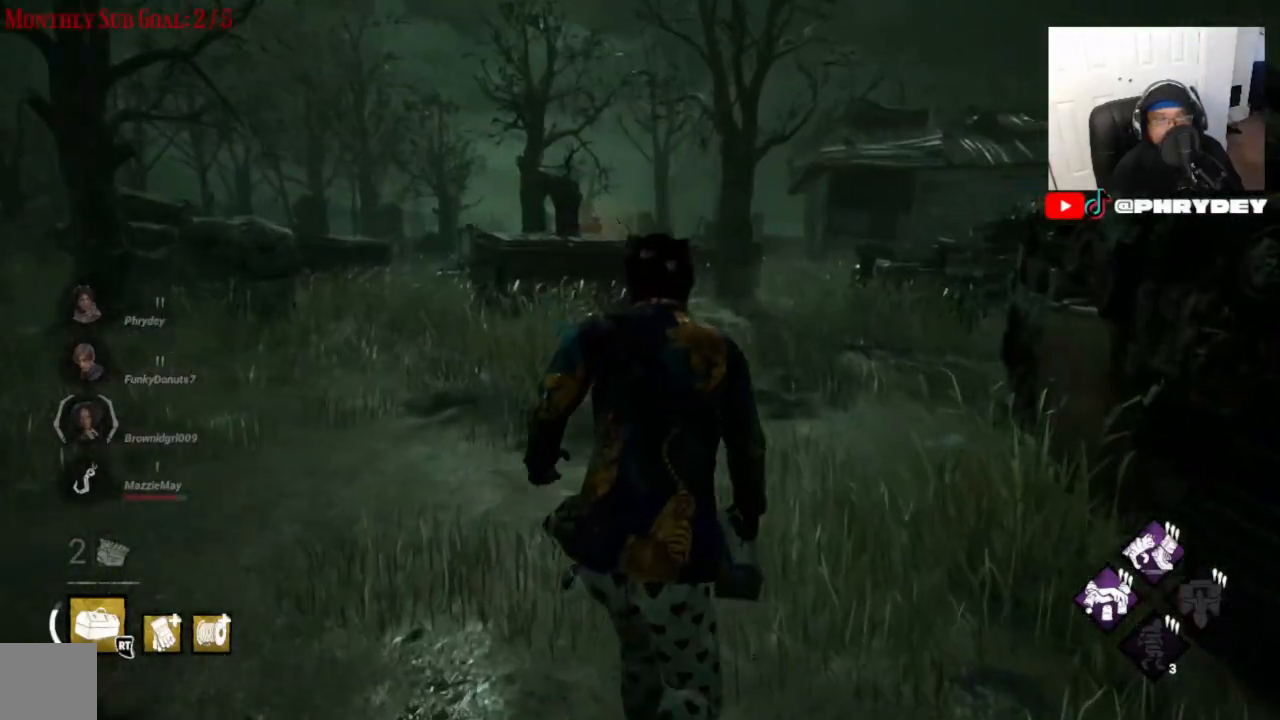
{"buttons": ["L1"], "left_stick": "up", "right_stick": "center", "events": [[267, "right_stick", "center"]]}